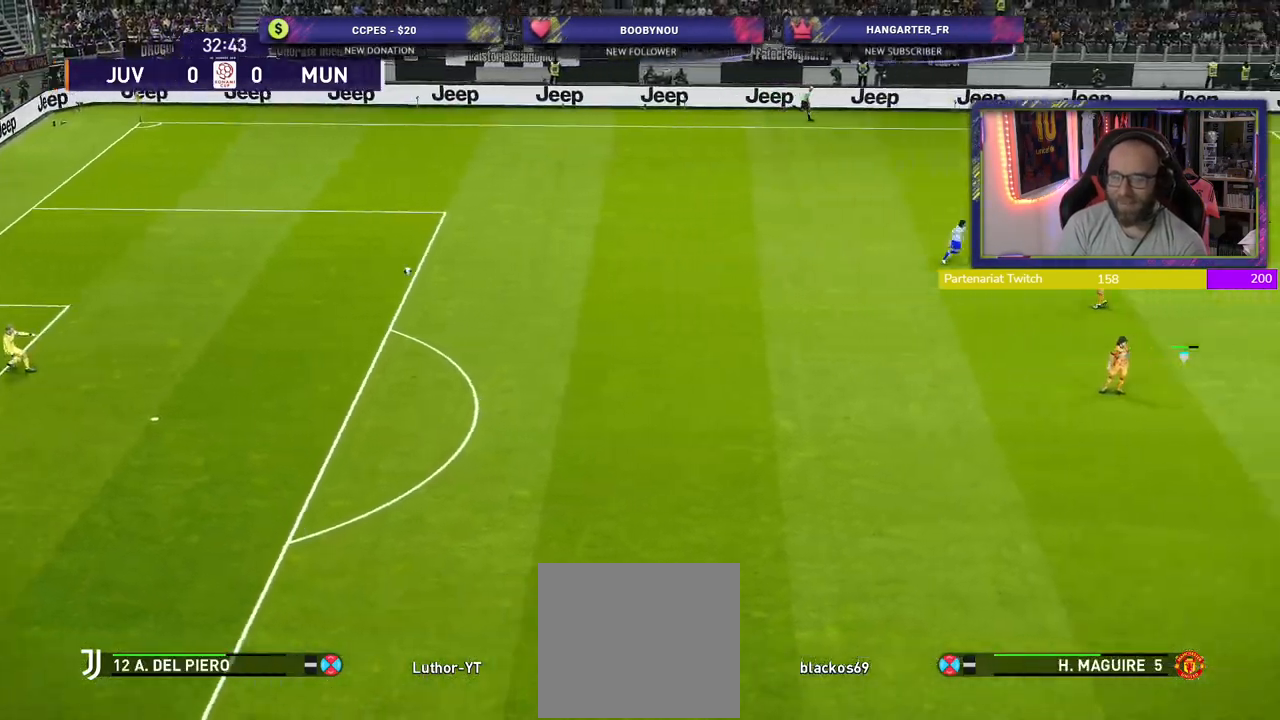
Gameplay with a controller (PlayStation layout); each line is a JSON object with the inputs held at the frame after it. "events" lists button and stick changes between this image and that frame as [ms after this image, input, new state], when the widget could be followed in between.
{"buttons": ["R2"], "left_stick": "right", "right_stick": "center", "events": [[420, "left_stick", "right"]]}
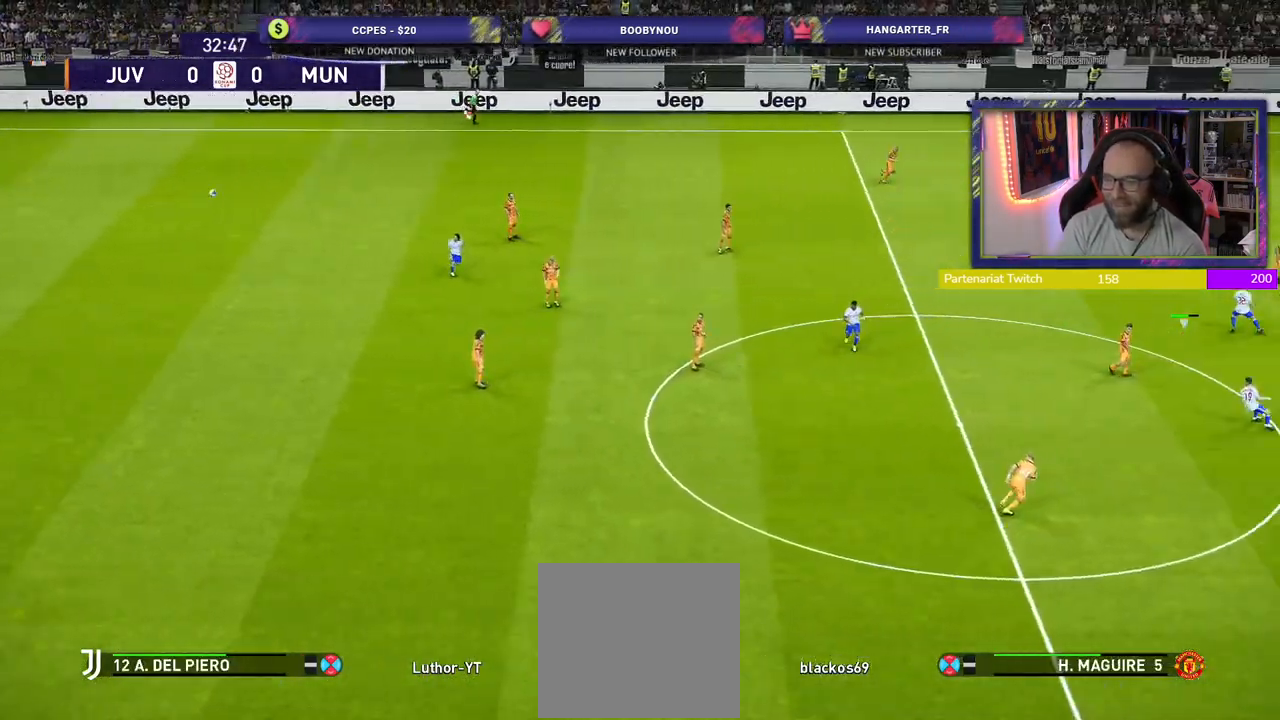
{"buttons": [], "left_stick": "right", "right_stick": "center", "events": [[420, "R2", "up"]]}
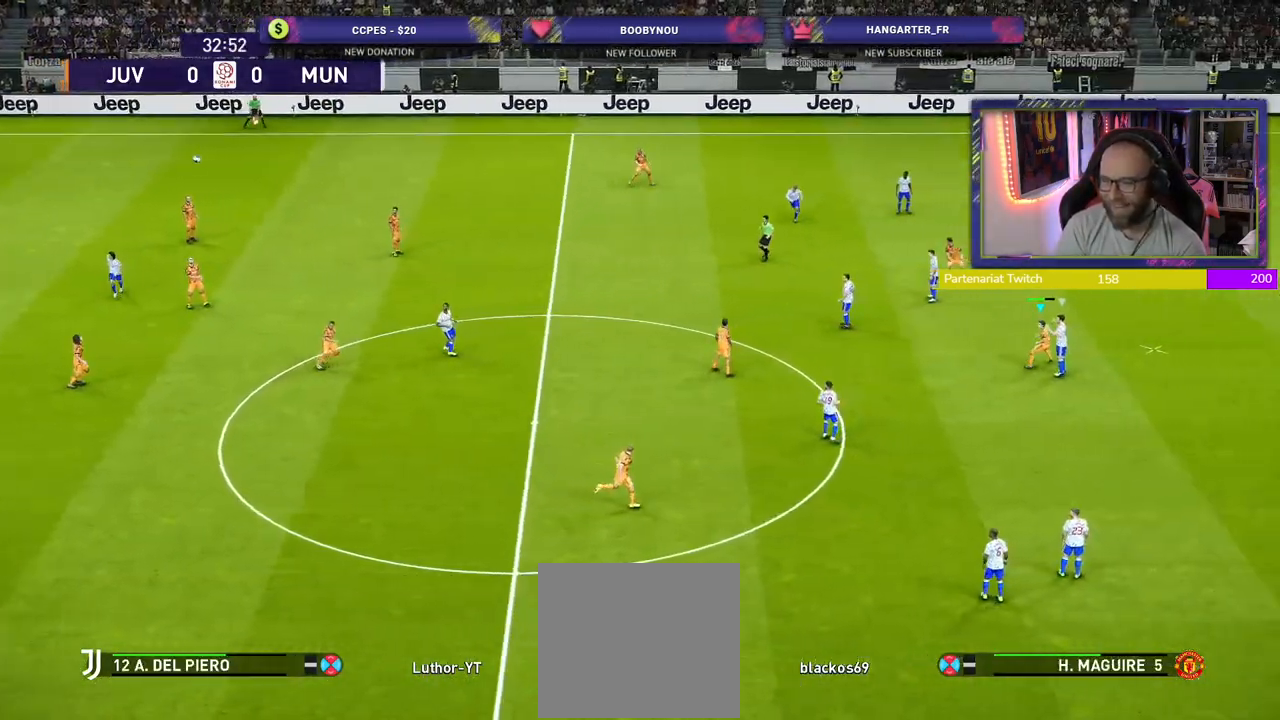
{"buttons": [], "left_stick": "up-left", "right_stick": "center", "events": [[20, "left_stick", "down-right"], [140, "left_stick", "down"], [500, "left_stick", "up-left"]]}
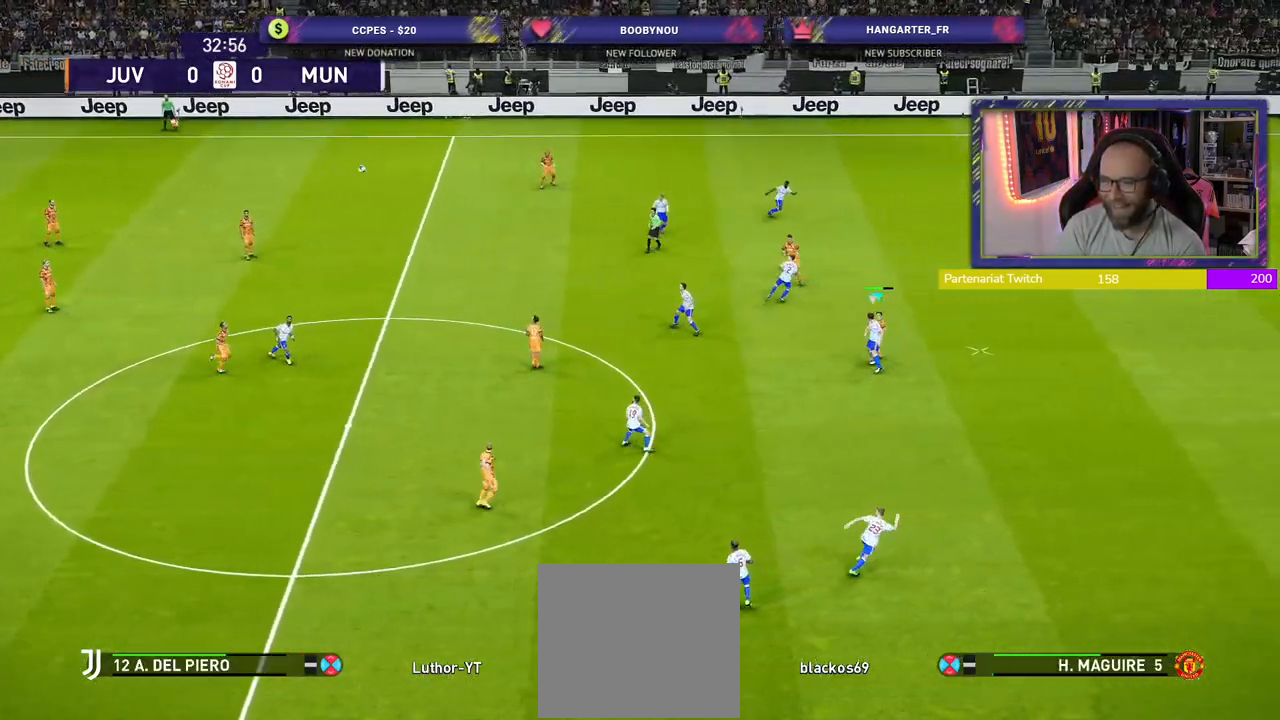
{"buttons": ["R2"], "left_stick": "up", "right_stick": "center", "events": [[40, "CROSS", "down"], [80, "R2", "down"], [180, "CROSS", "up"], [420, "left_stick", "up"]]}
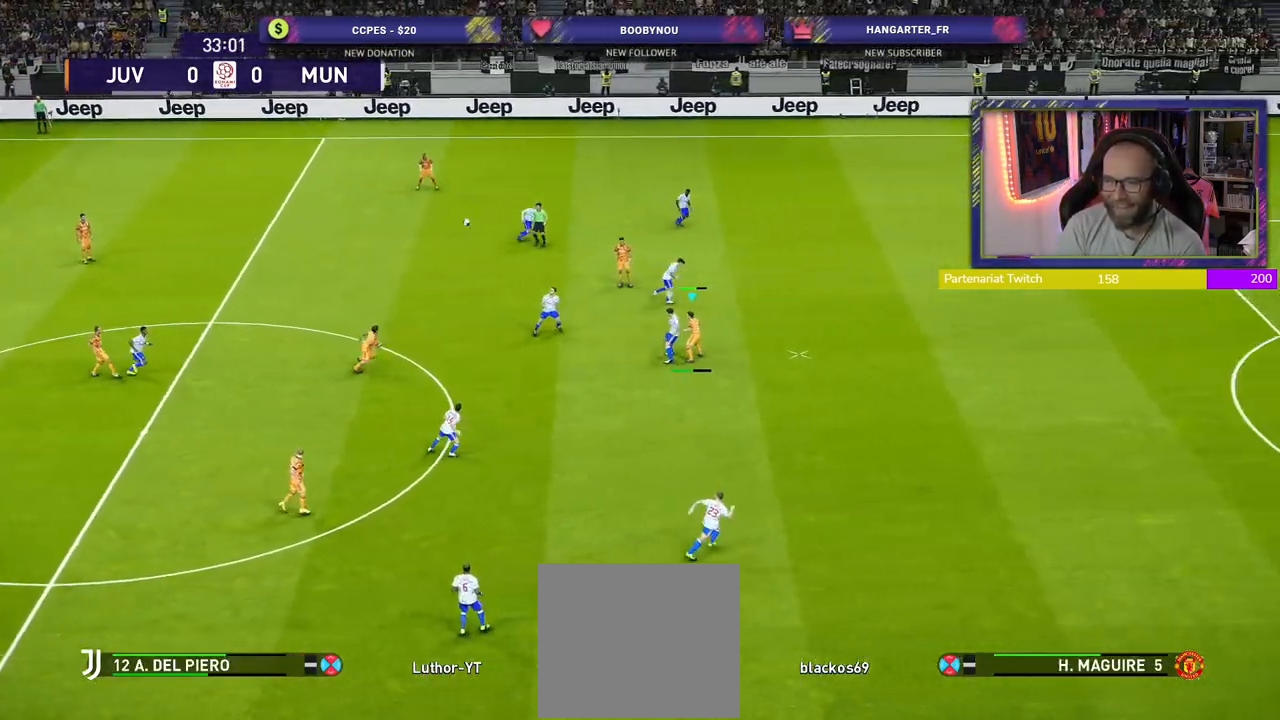
{"buttons": ["L1", "R2"], "left_stick": "up-left", "right_stick": "center", "events": [[340, "left_stick", "up-left"], [440, "L1", "down"]]}
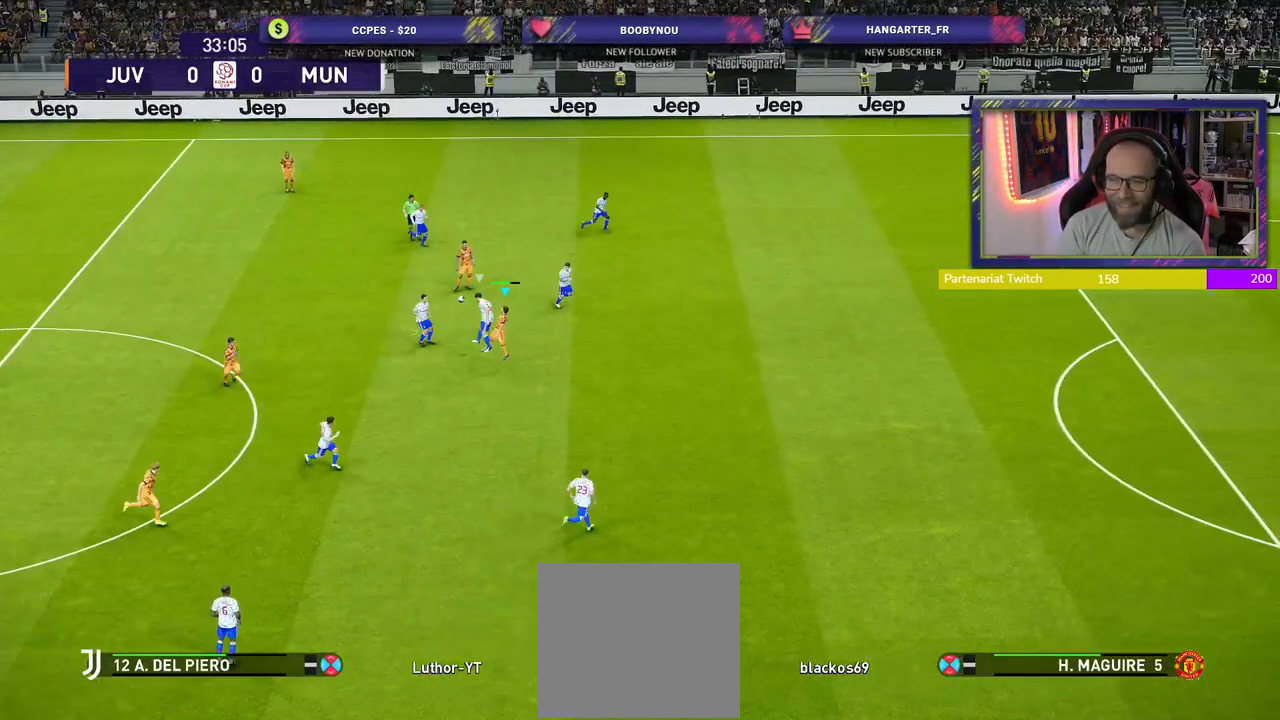
{"buttons": ["R2"], "left_stick": "left", "right_stick": "center", "events": [[140, "L1", "up"], [140, "left_stick", "down-left"], [240, "left_stick", "up-left"], [460, "left_stick", "left"]]}
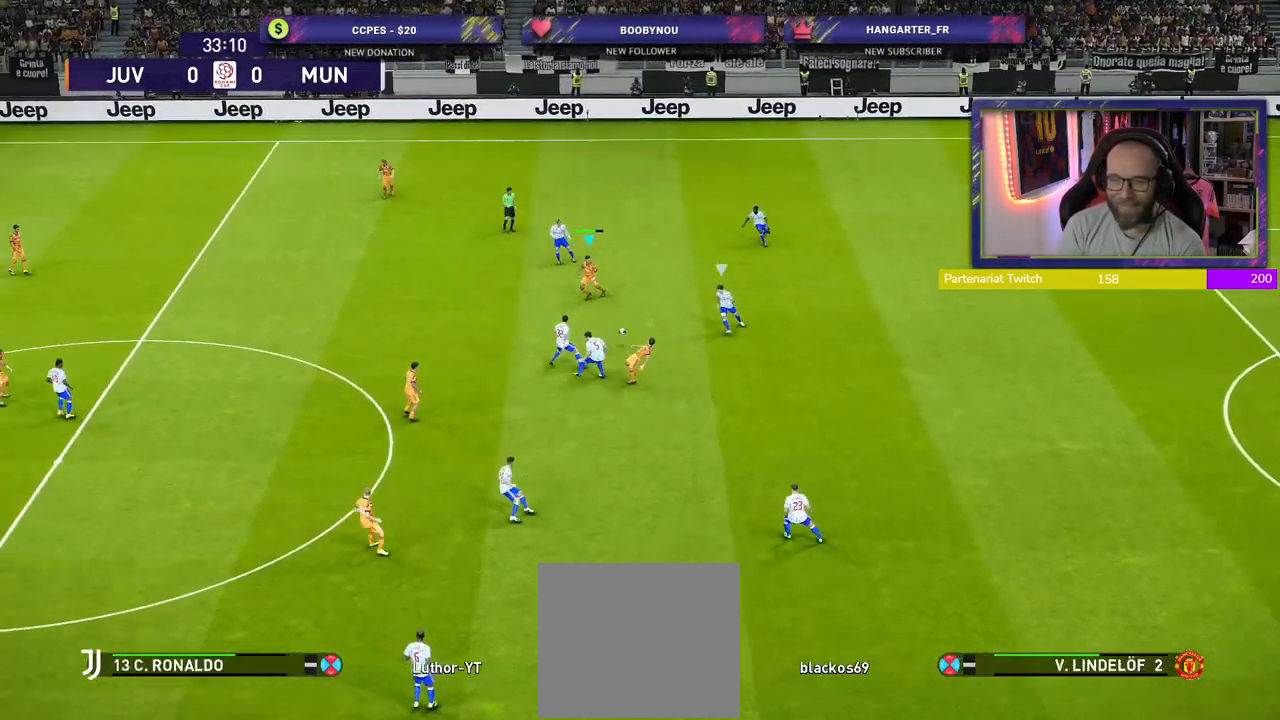
{"buttons": ["R2"], "left_stick": "right", "right_stick": "center", "events": [[220, "CROSS", "down"], [220, "left_stick", "down-left"], [260, "R2", "up"], [380, "left_stick", "down-right"], [400, "CROSS", "up"], [460, "R2", "down"], [460, "left_stick", "right"]]}
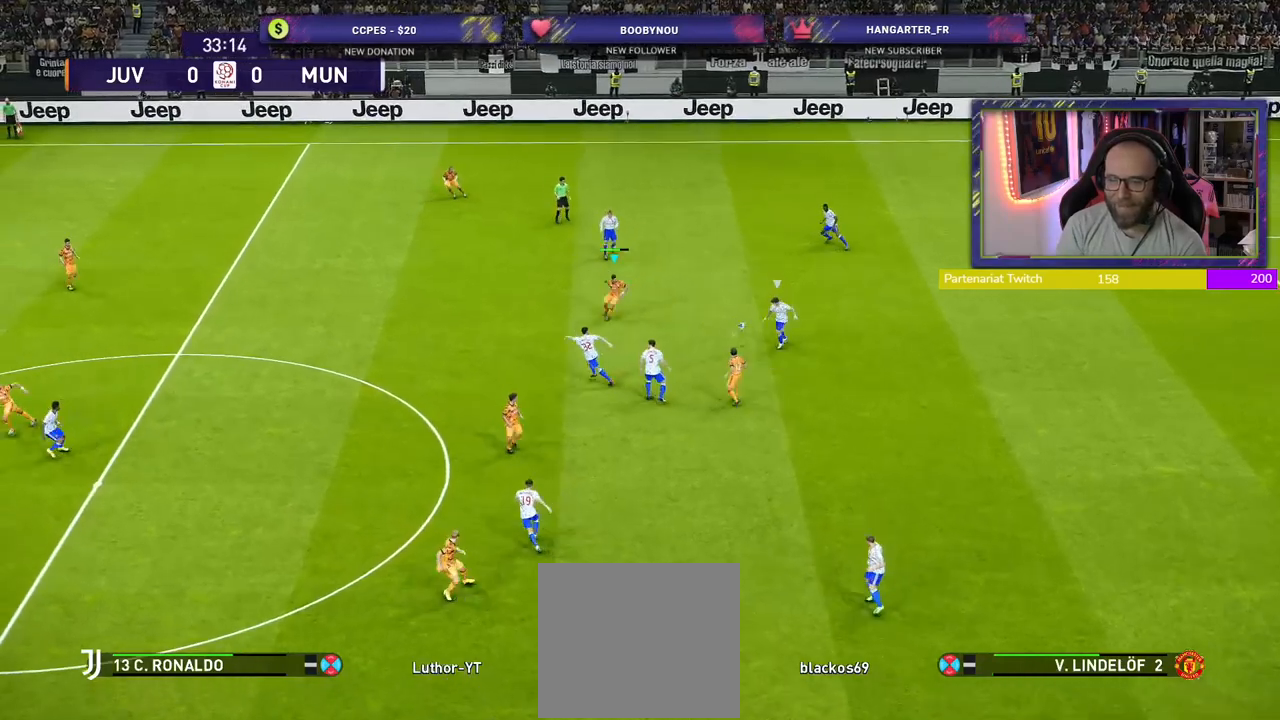
{"buttons": ["CROSS", "R2"], "left_stick": "center", "right_stick": "center", "events": [[20, "CROSS", "down"], [340, "L1", "down"], [480, "left_stick", "center"], [500, "L1", "up"]]}
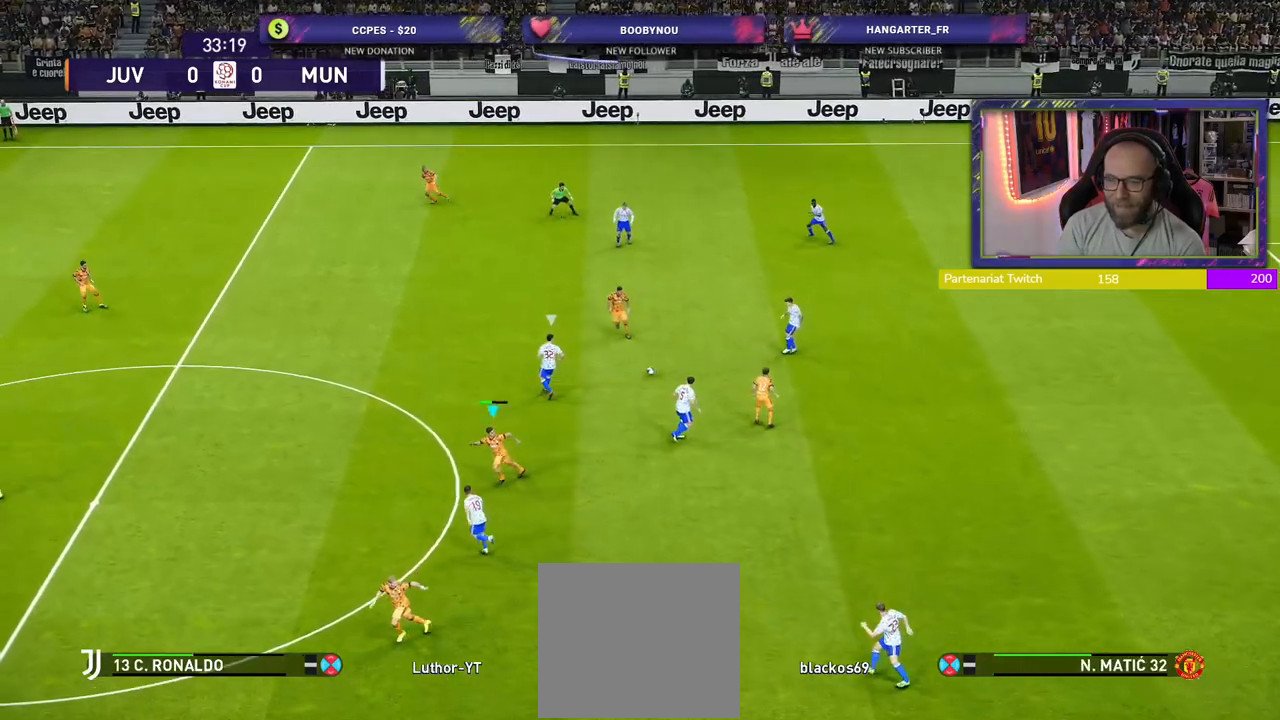
{"buttons": ["R2"], "left_stick": "left", "right_stick": "center", "events": [[60, "left_stick", "up-left"], [300, "CROSS", "up"], [360, "left_stick", "left"]]}
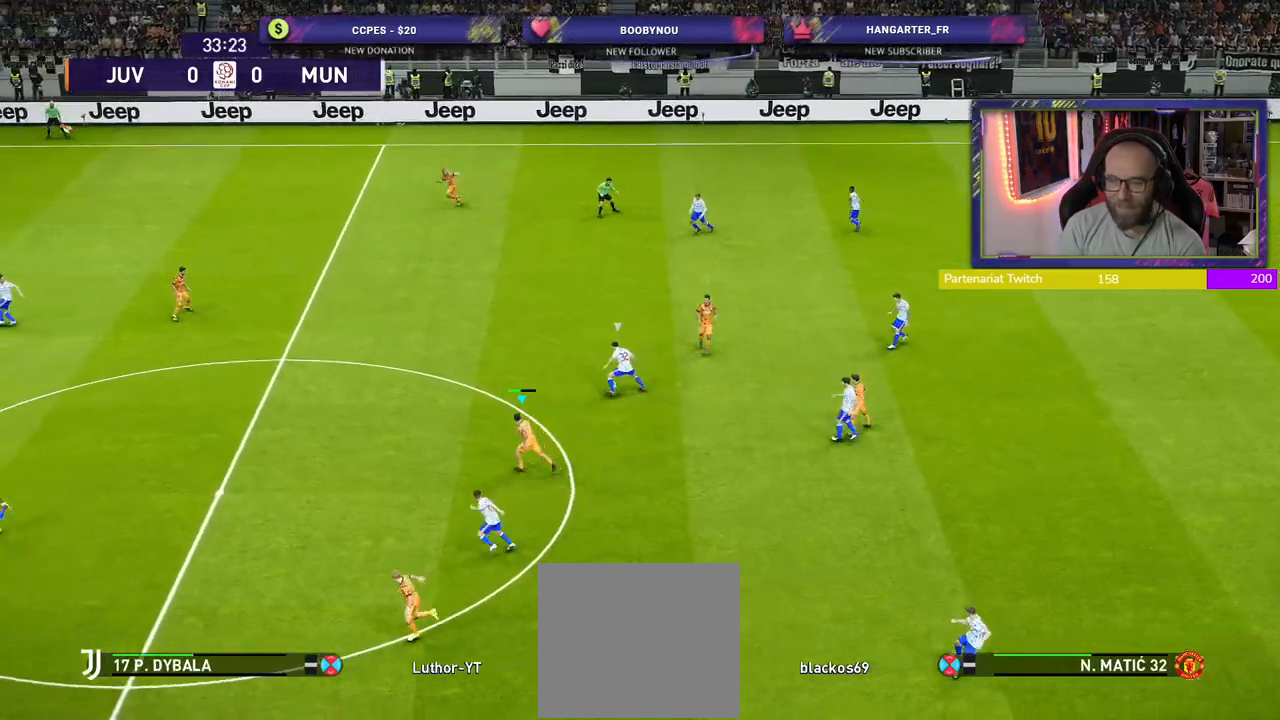
{"buttons": ["R2"], "left_stick": "left", "right_stick": "center", "events": []}
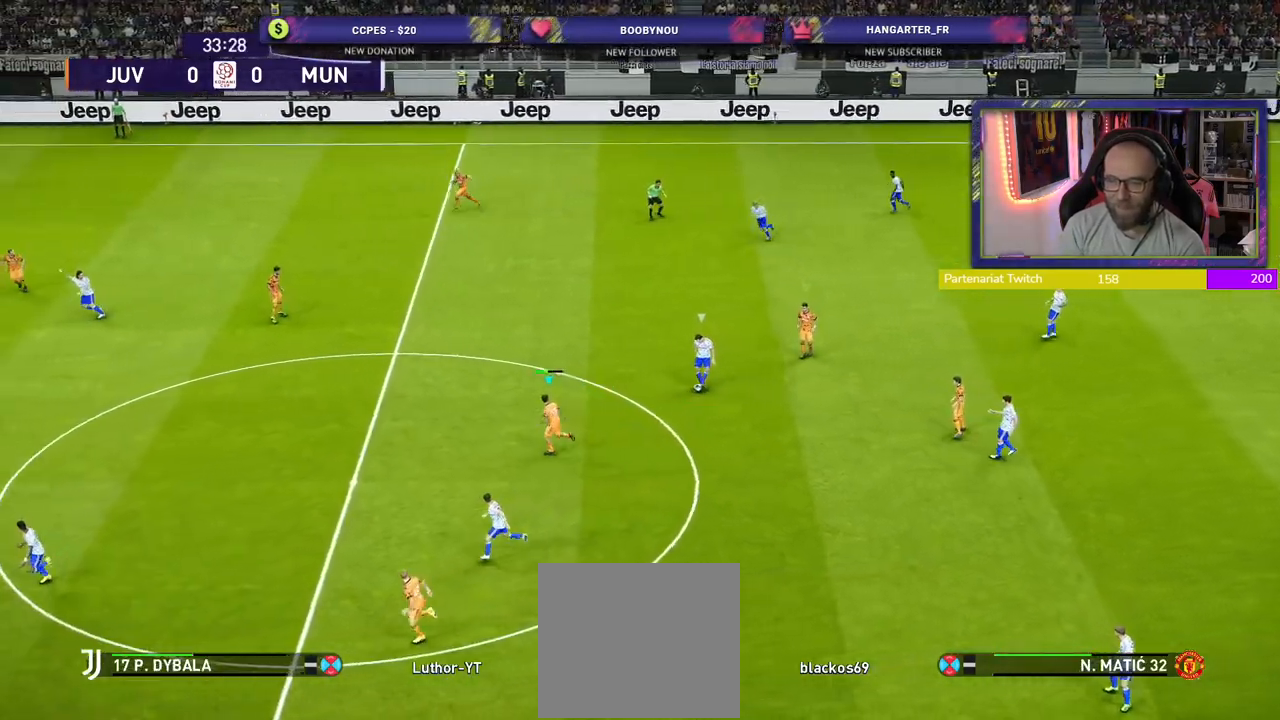
{"buttons": ["R2"], "left_stick": "down-left", "right_stick": "center", "events": [[360, "left_stick", "down-left"]]}
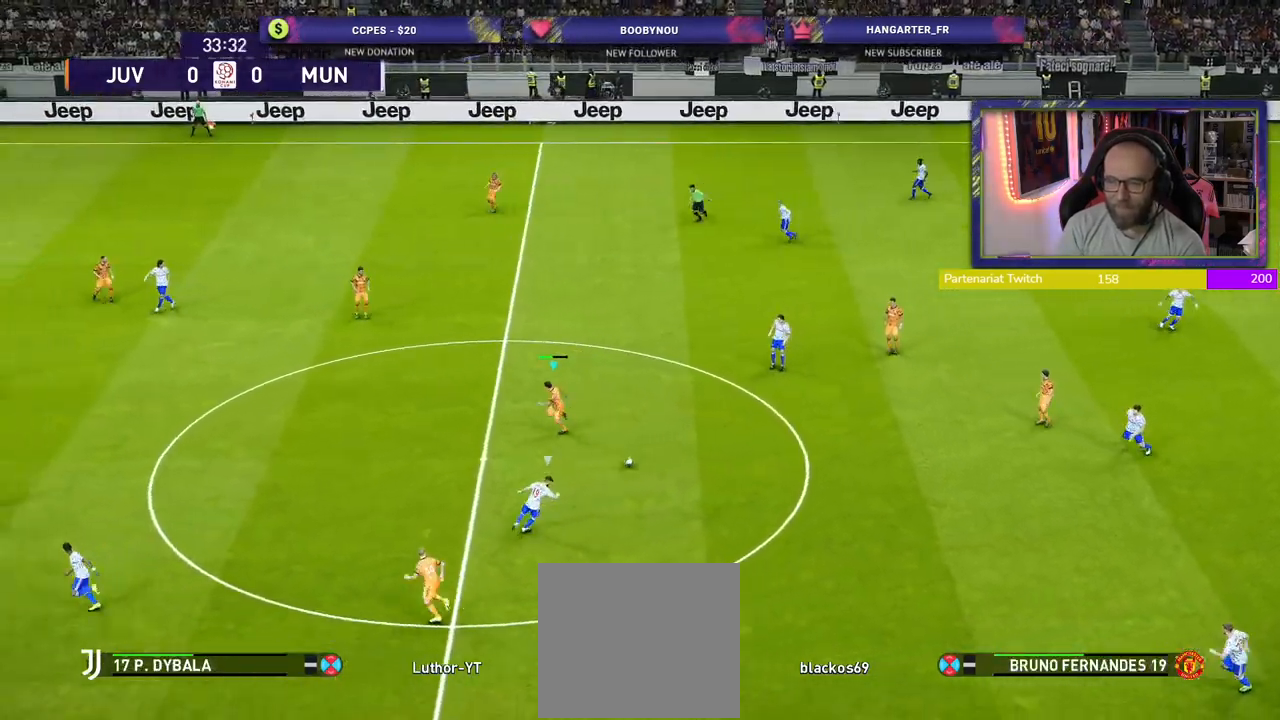
{"buttons": ["R2"], "left_stick": "down-left", "right_stick": "center", "events": []}
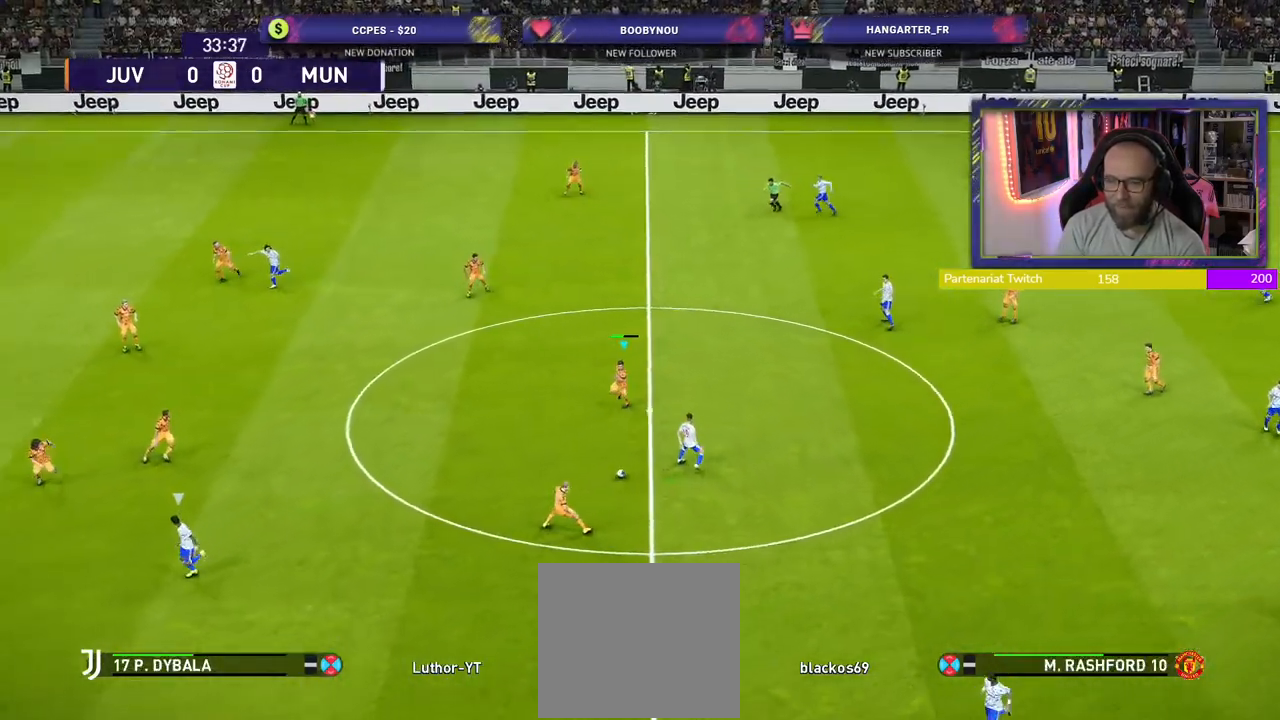
{"buttons": ["R2"], "left_stick": "down-right", "right_stick": "center", "events": [[300, "L1", "down"], [360, "left_stick", "down-right"], [460, "L1", "up"]]}
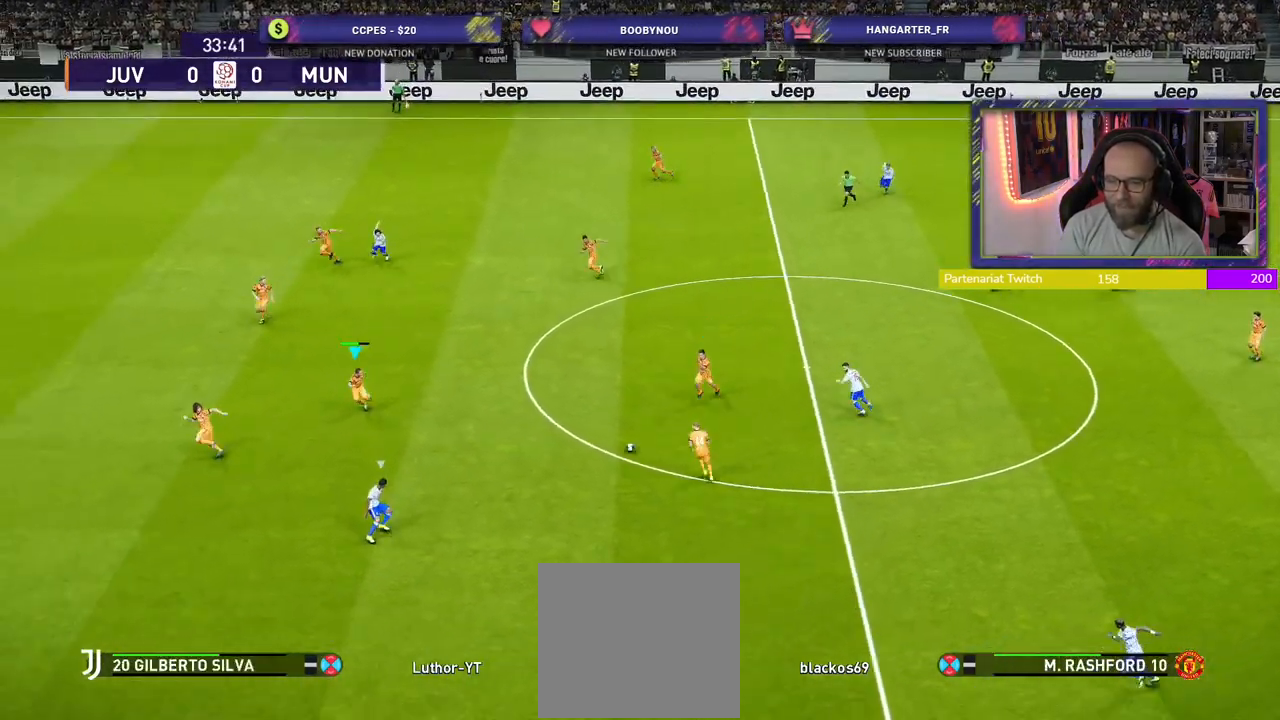
{"buttons": ["R2"], "left_stick": "down-right", "right_stick": "center", "events": [[60, "left_stick", "right"], [380, "left_stick", "down-right"]]}
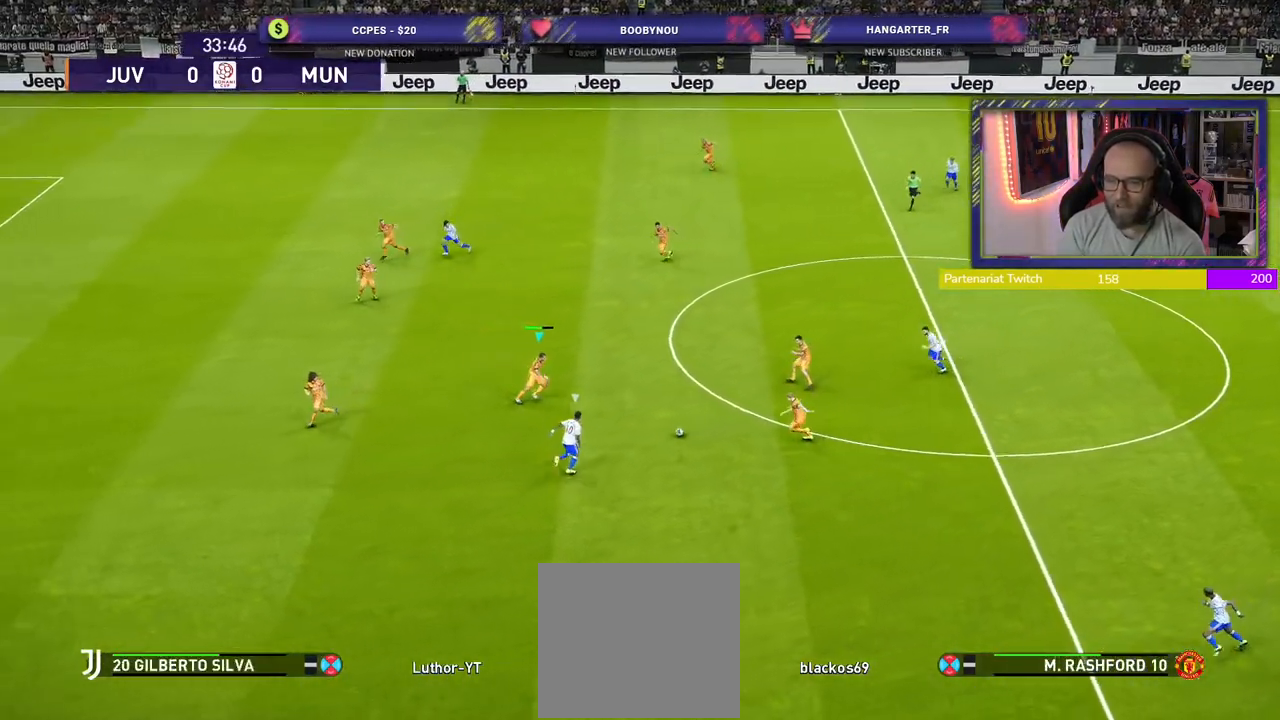
{"buttons": ["CROSS"], "left_stick": "down-left", "right_stick": "center", "events": [[40, "left_stick", "down"], [60, "CROSS", "down"], [80, "L2", "down"], [140, "R2", "up"], [160, "L2", "up"], [320, "left_stick", "center"], [420, "left_stick", "down-left"]]}
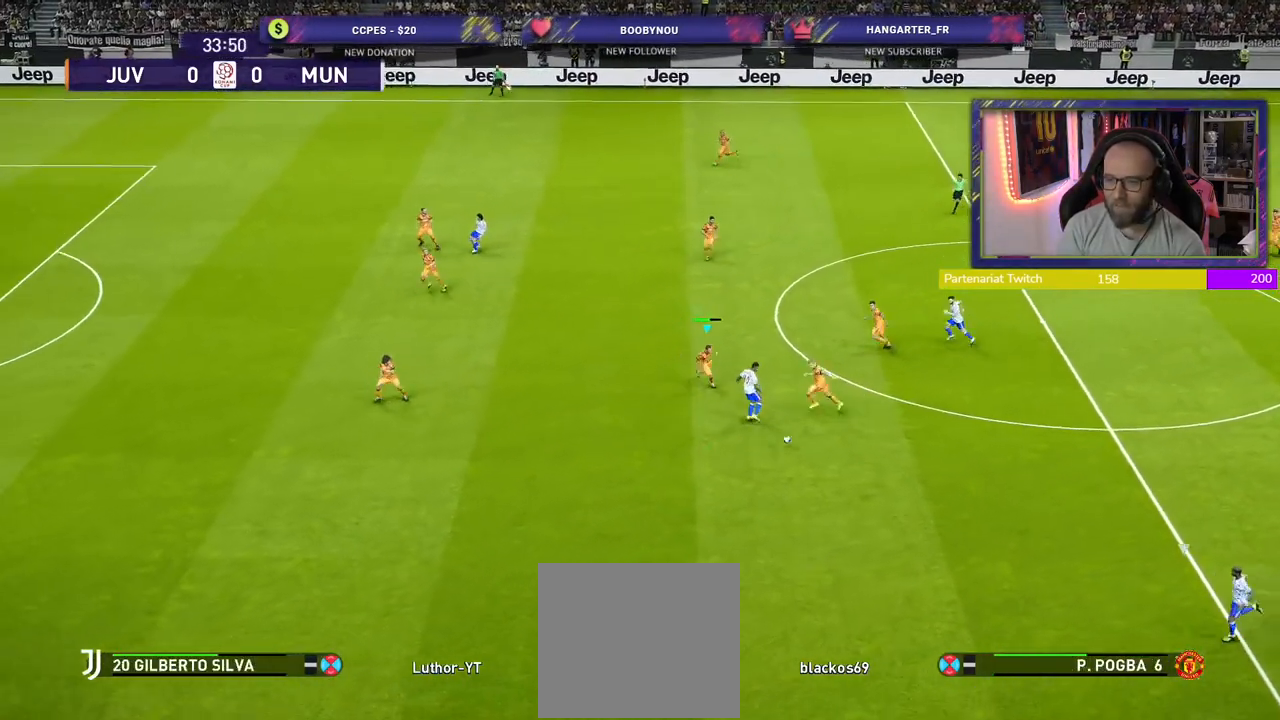
{"buttons": ["R2"], "left_stick": "down-left", "right_stick": "center", "events": [[100, "CROSS", "up"], [220, "R2", "down"]]}
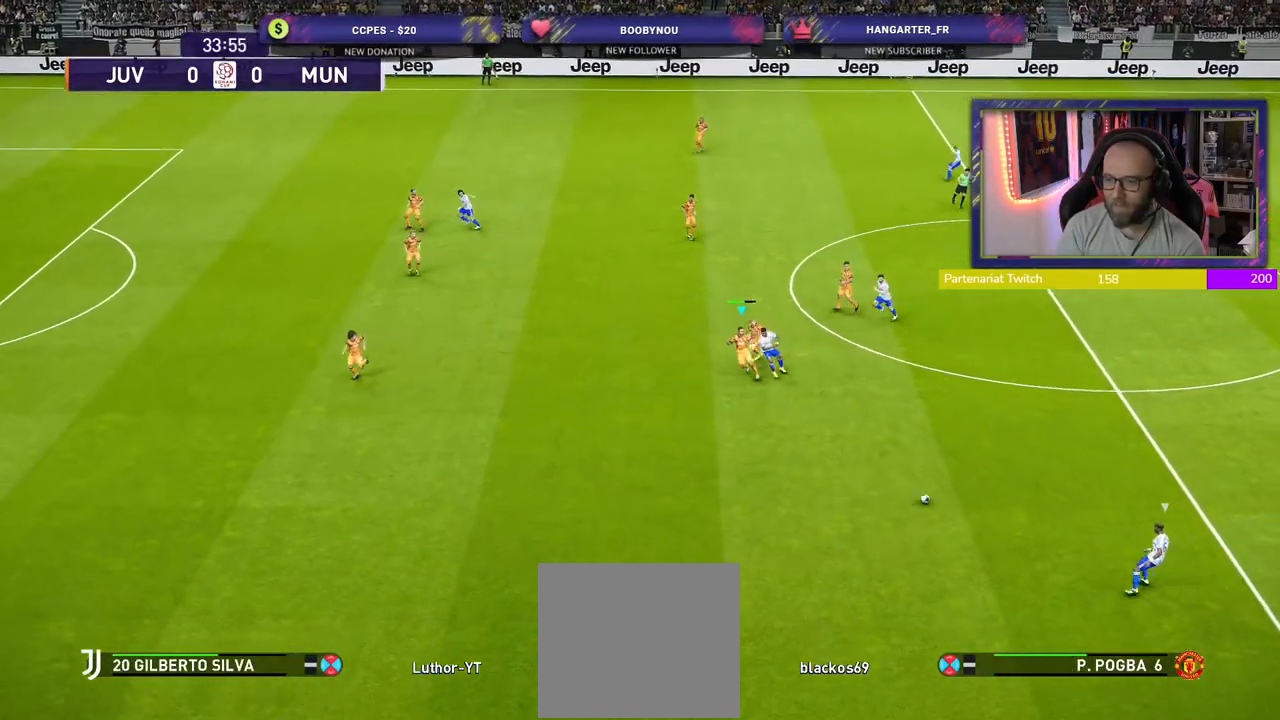
{"buttons": ["R2"], "left_stick": "down-left", "right_stick": "center", "events": []}
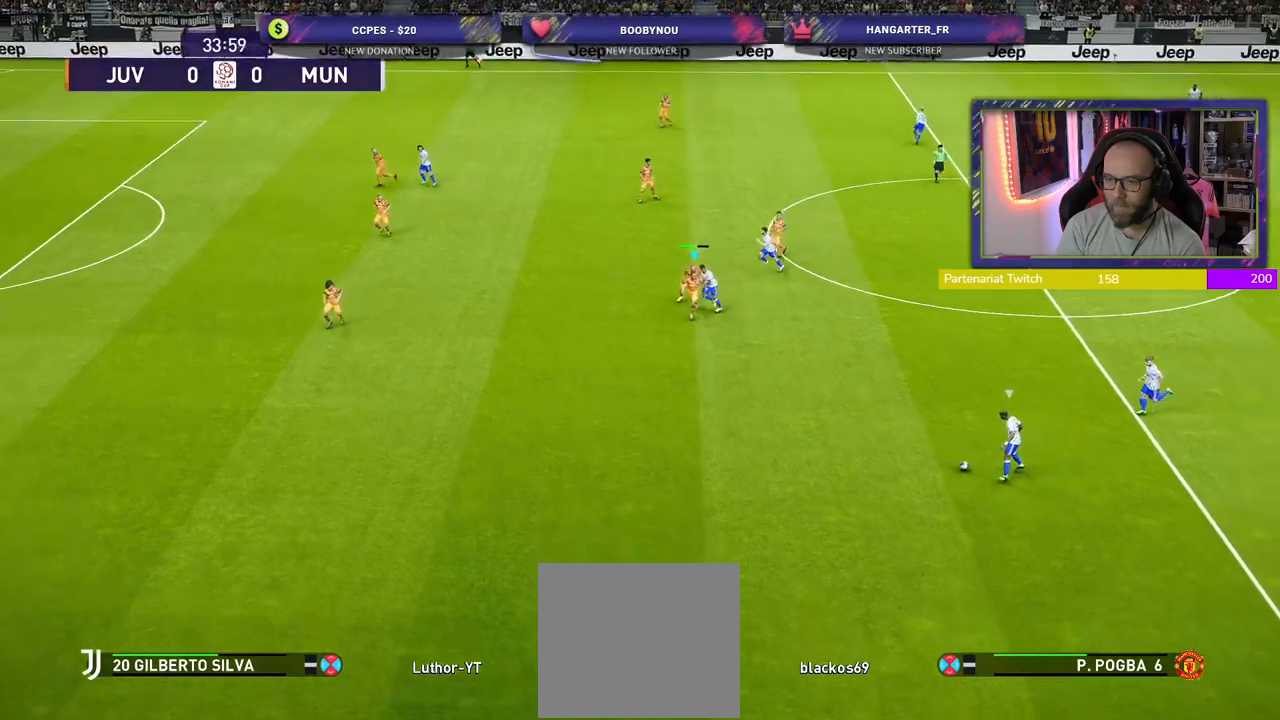
{"buttons": ["R2"], "left_stick": "down-left", "right_stick": "center", "events": []}
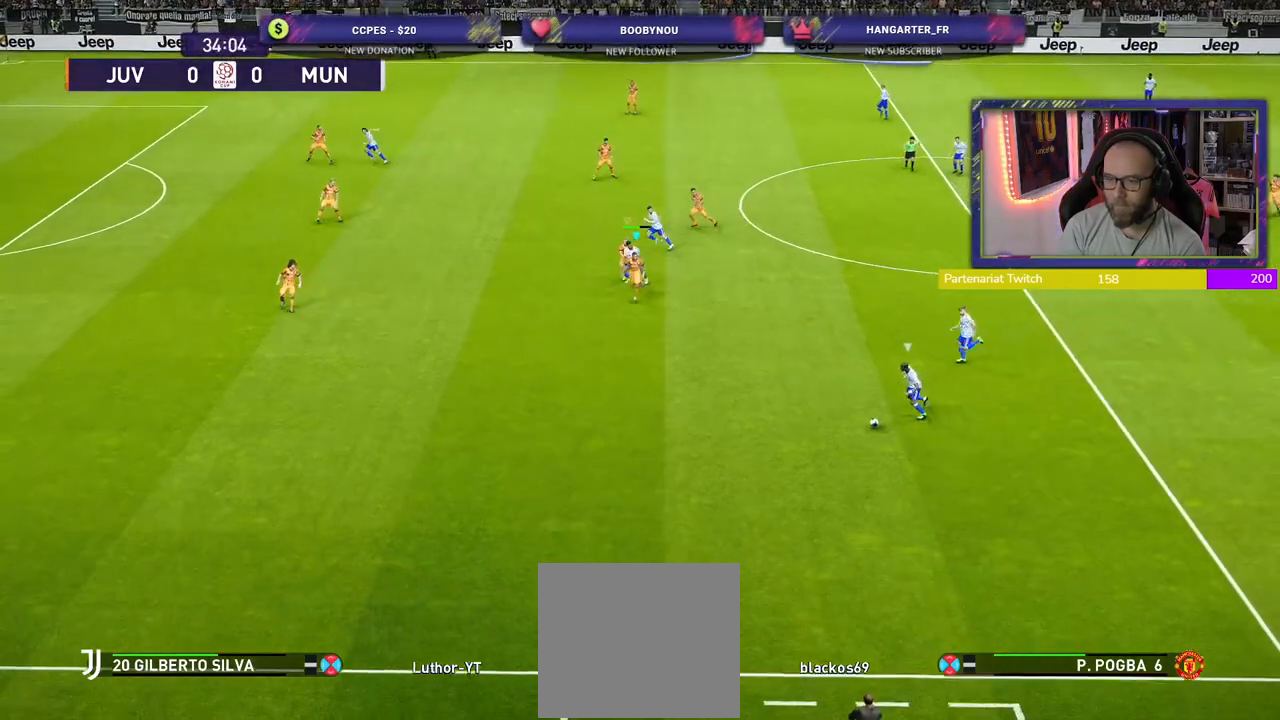
{"buttons": ["R2"], "left_stick": "down-left", "right_stick": "center", "events": []}
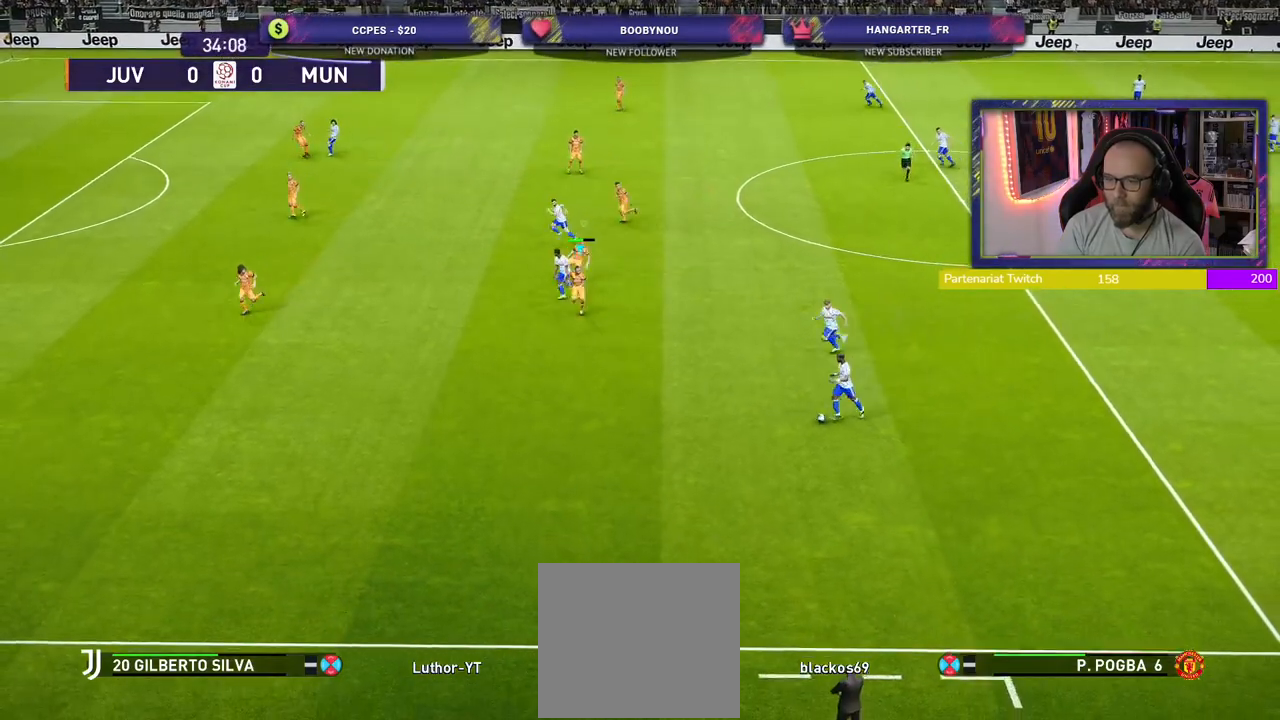
{"buttons": ["CROSS"], "left_stick": "center", "right_stick": "center", "events": [[380, "left_stick", "down"], [420, "CROSS", "down"], [420, "R2", "up"], [500, "left_stick", "center"]]}
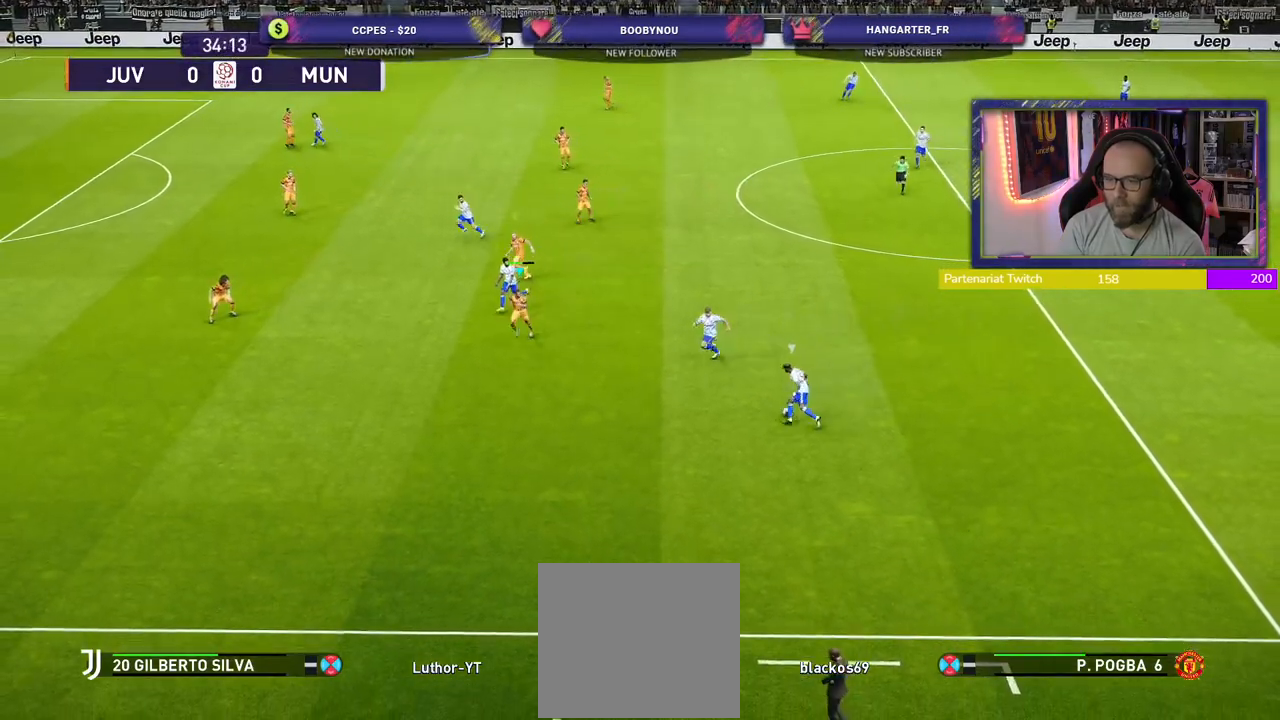
{"buttons": ["CROSS"], "left_stick": "up-right", "right_stick": "center", "events": [[300, "left_stick", "right"], [460, "left_stick", "up-right"]]}
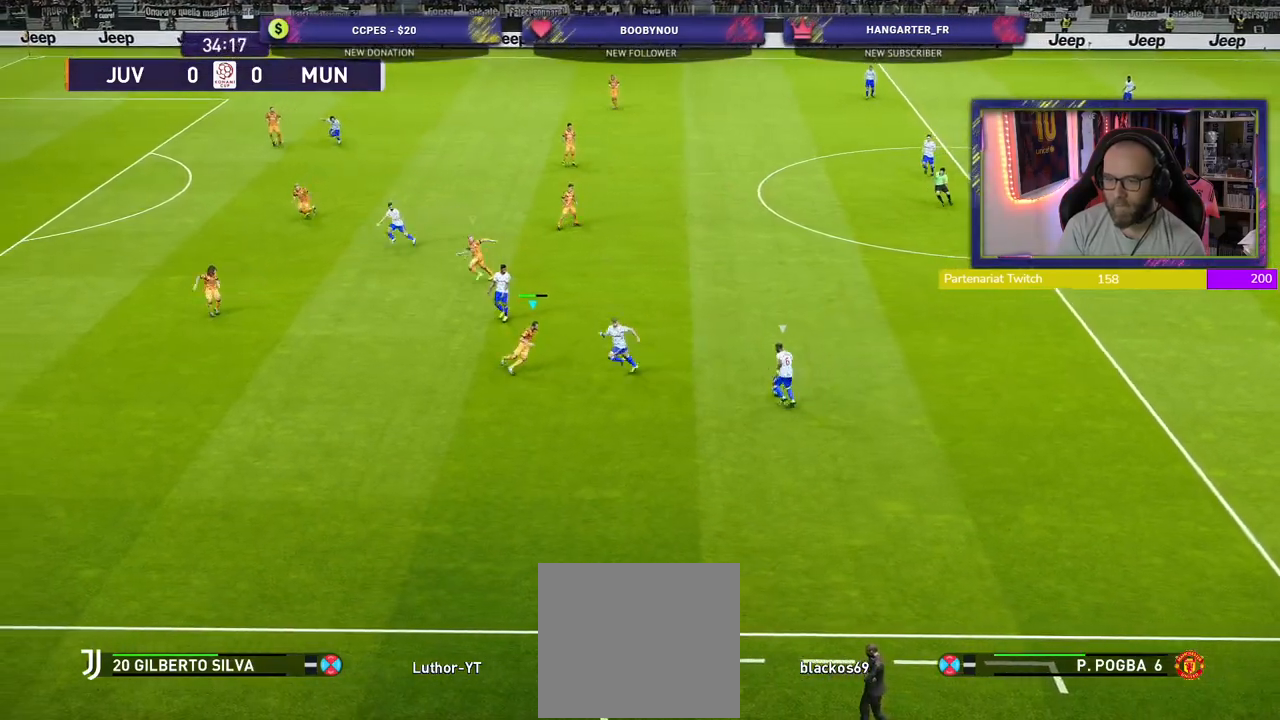
{"buttons": ["CROSS"], "left_stick": "up-right", "right_stick": "center", "events": []}
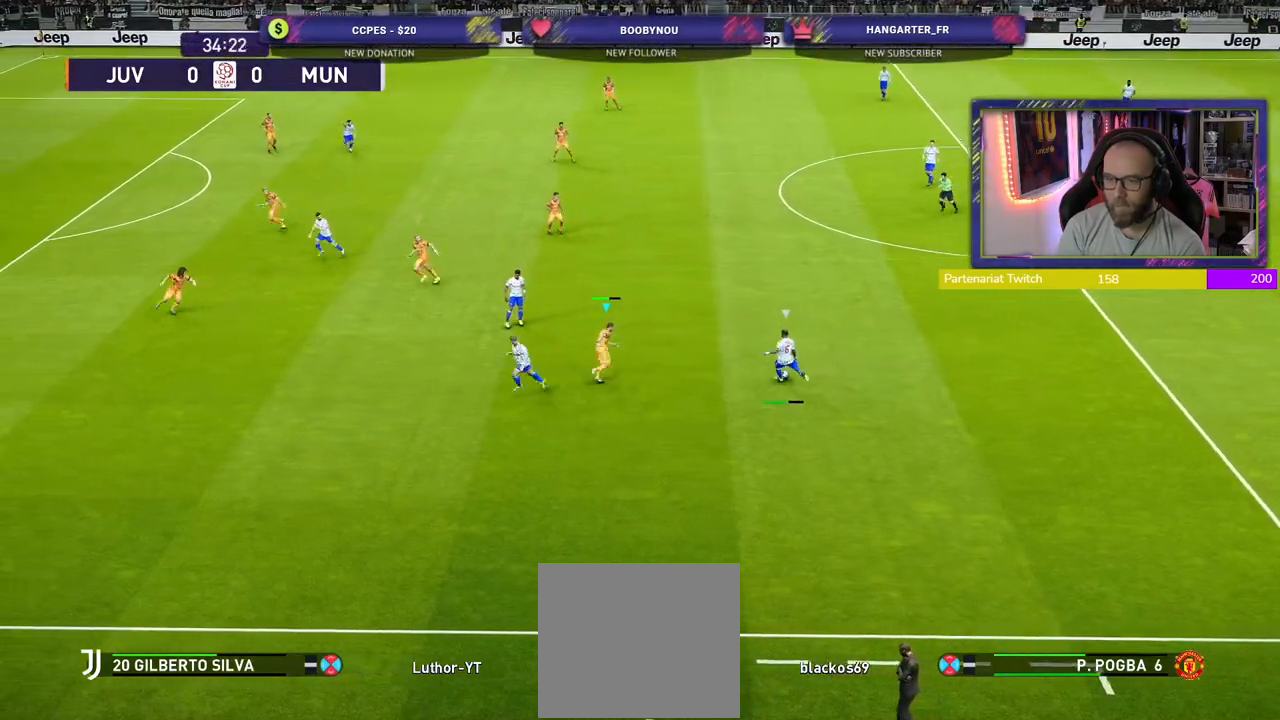
{"buttons": ["CROSS"], "left_stick": "down-left", "right_stick": "center", "events": [[60, "left_stick", "up-left"], [300, "left_stick", "left"], [500, "left_stick", "down-left"]]}
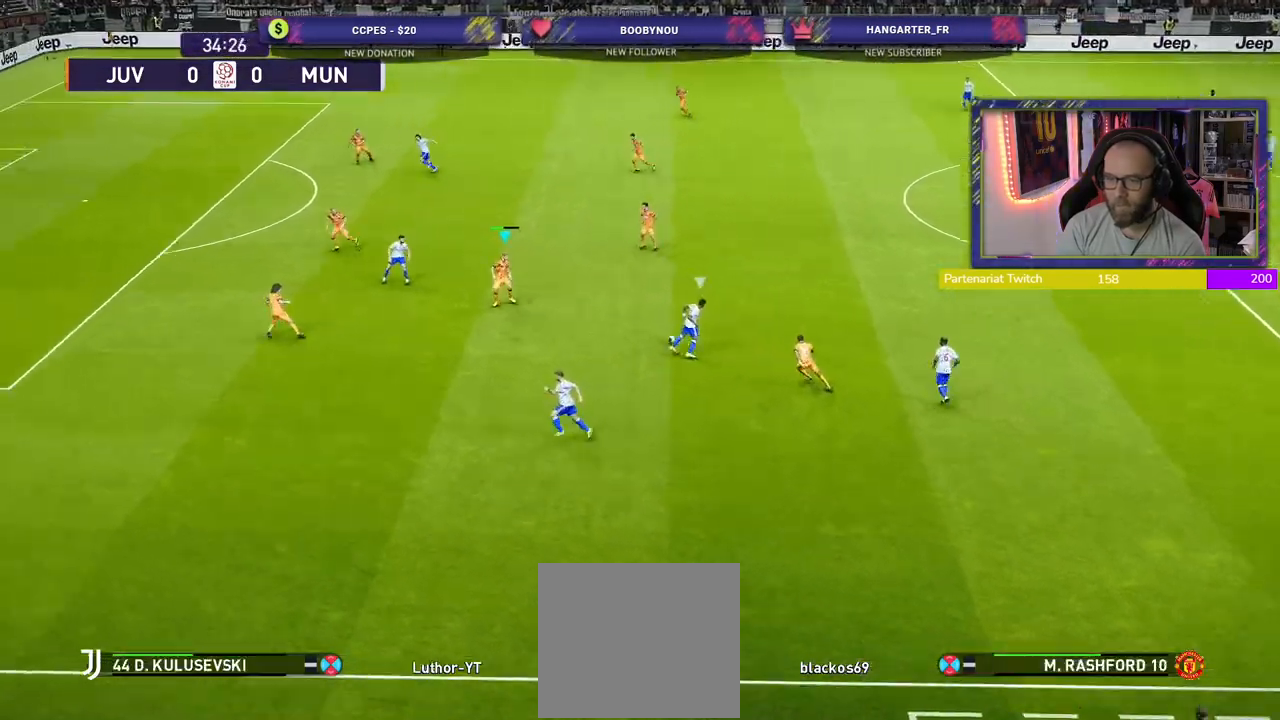
{"buttons": ["CROSS"], "left_stick": "up-right", "right_stick": "center", "events": [[80, "L1", "down"], [220, "left_stick", "down-right"], [240, "L1", "up"], [300, "left_stick", "right"], [320, "CROSS", "up"], [400, "left_stick", "up-right"], [500, "CROSS", "down"]]}
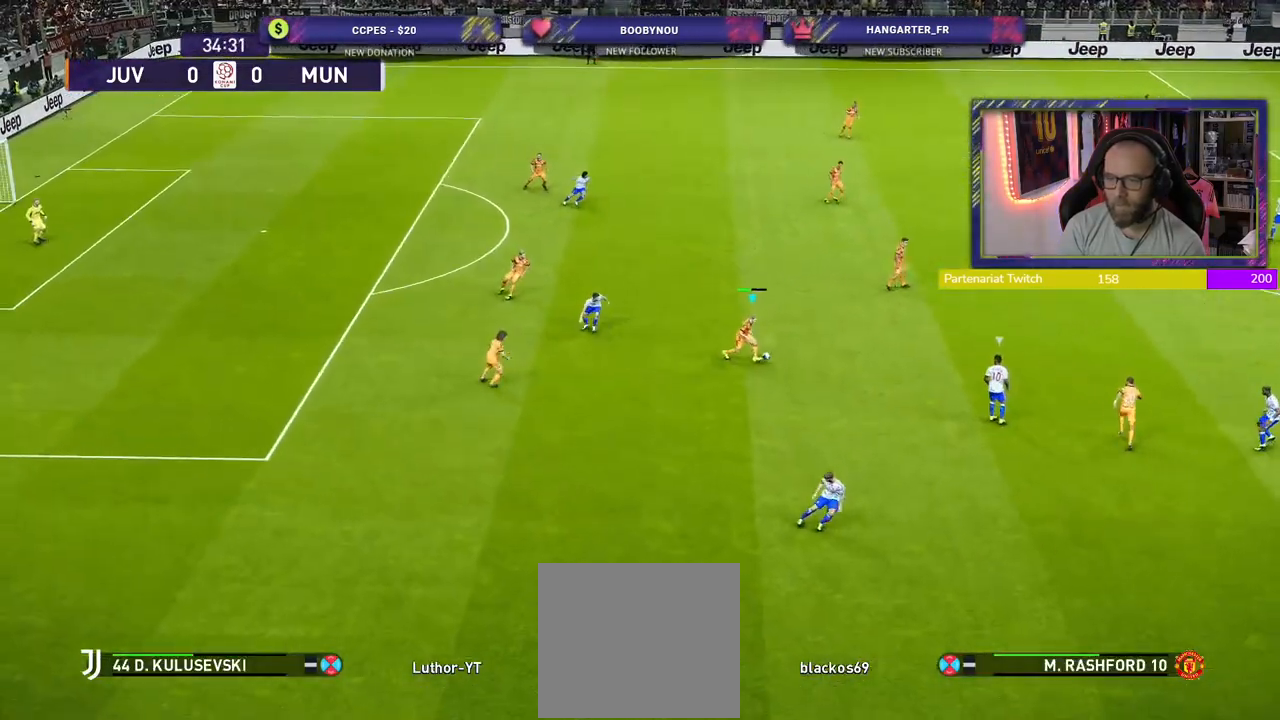
{"buttons": [], "left_stick": "up-right", "right_stick": "center", "events": [[100, "CROSS", "up"]]}
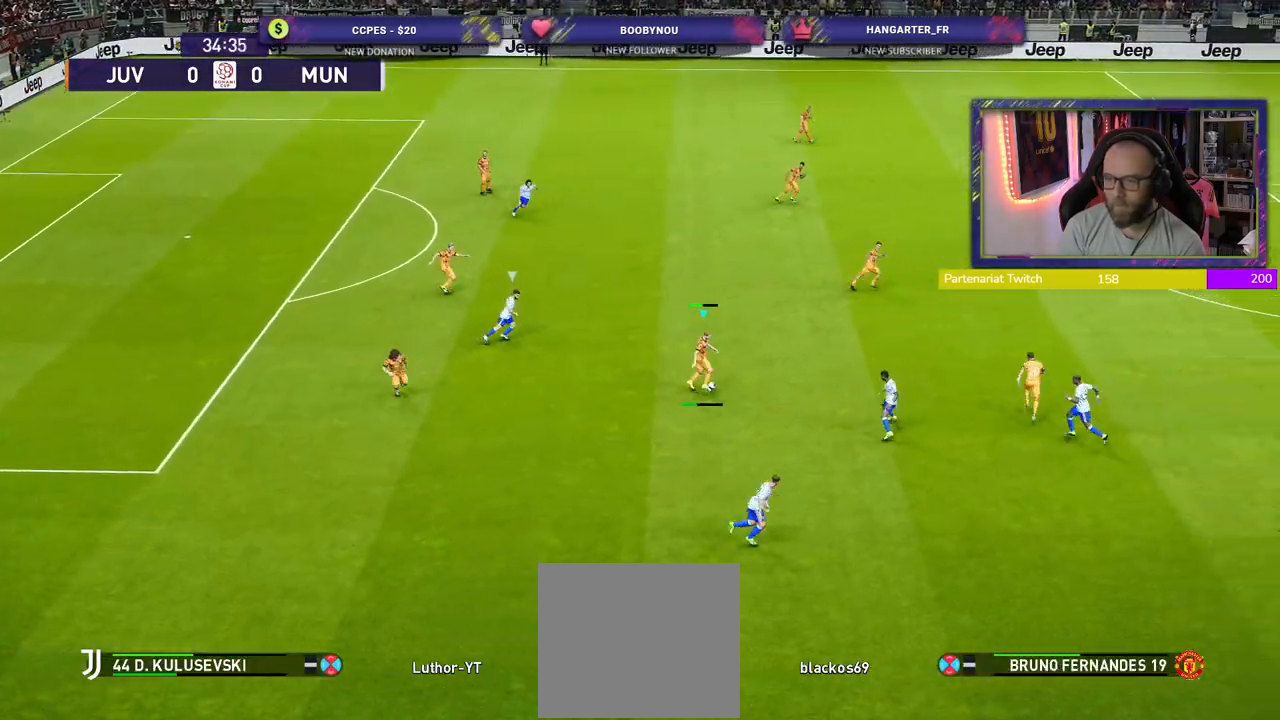
{"buttons": [], "left_stick": "down-right", "right_stick": "center", "events": [[180, "left_stick", "center"], [400, "left_stick", "down"], [460, "left_stick", "down-right"]]}
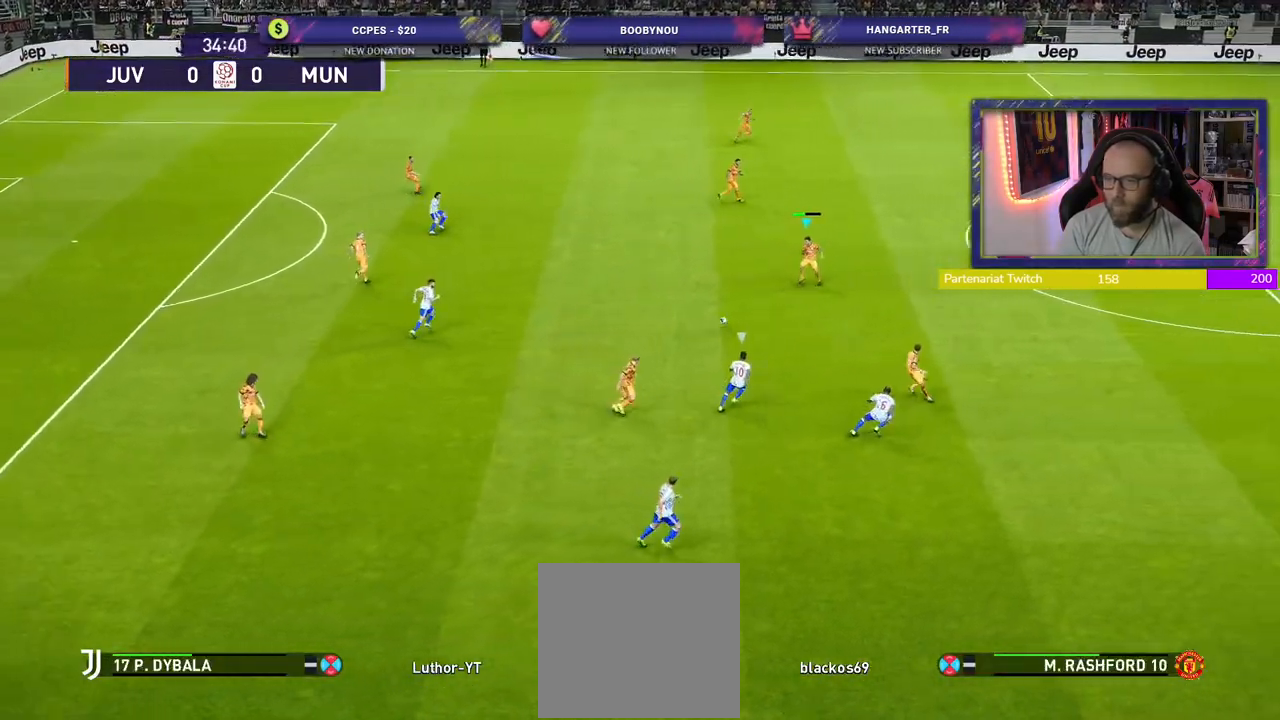
{"buttons": [], "left_stick": "down-right", "right_stick": "center", "events": [[160, "TRIANGLE", "down"], [260, "TRIANGLE", "up"]]}
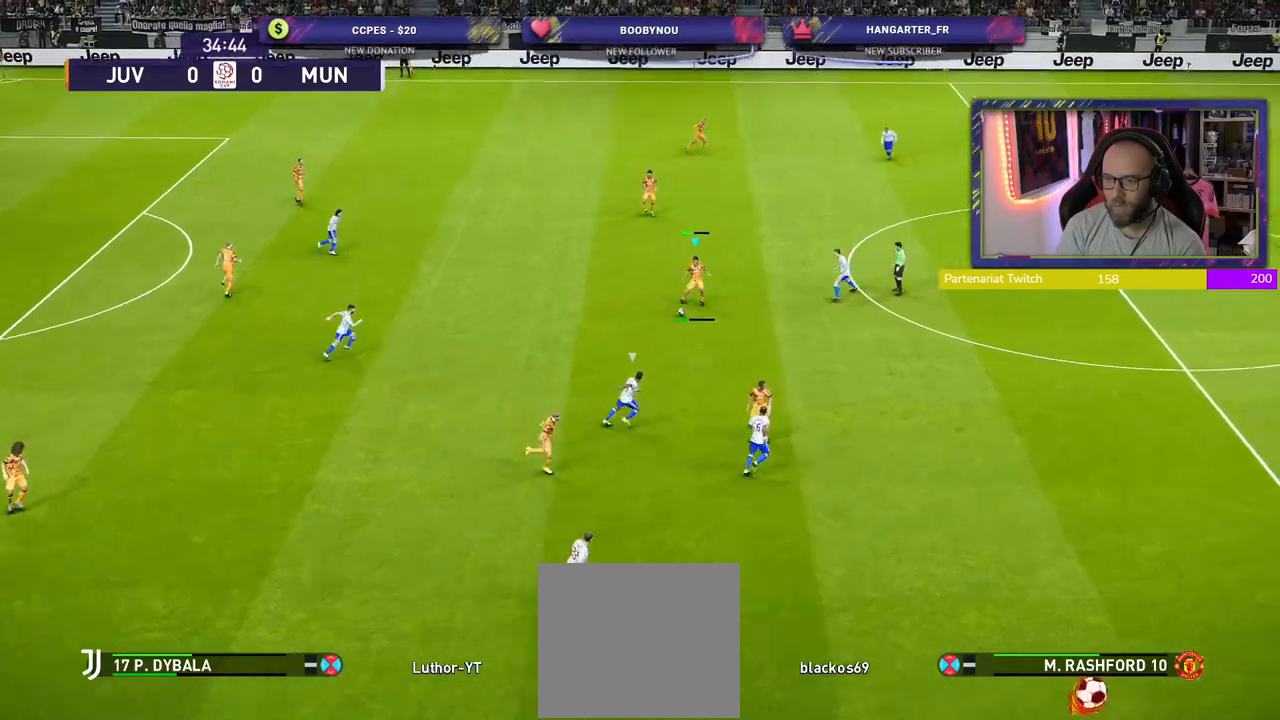
{"buttons": ["R2"], "left_stick": "right", "right_stick": "center", "events": [[60, "left_stick", "right"], [240, "R2", "down"]]}
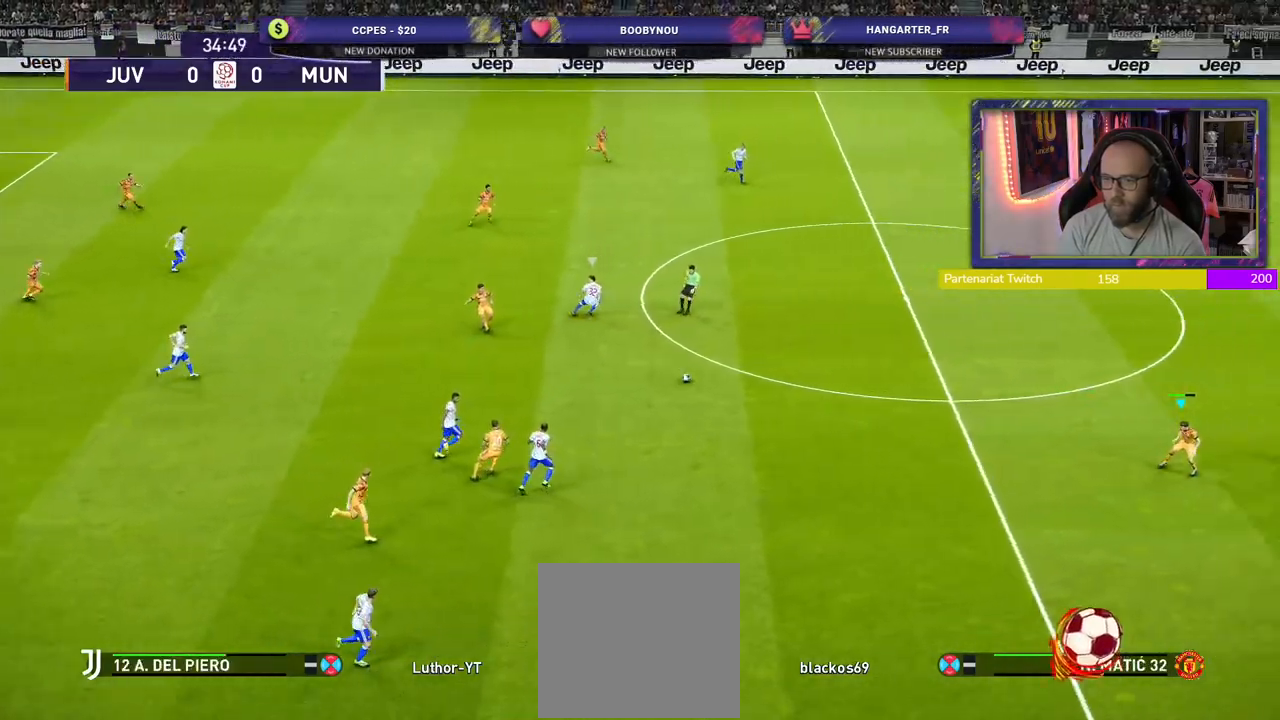
{"buttons": ["R2"], "left_stick": "left", "right_stick": "center", "events": [[80, "left_stick", "down-left"], [260, "left_stick", "left"]]}